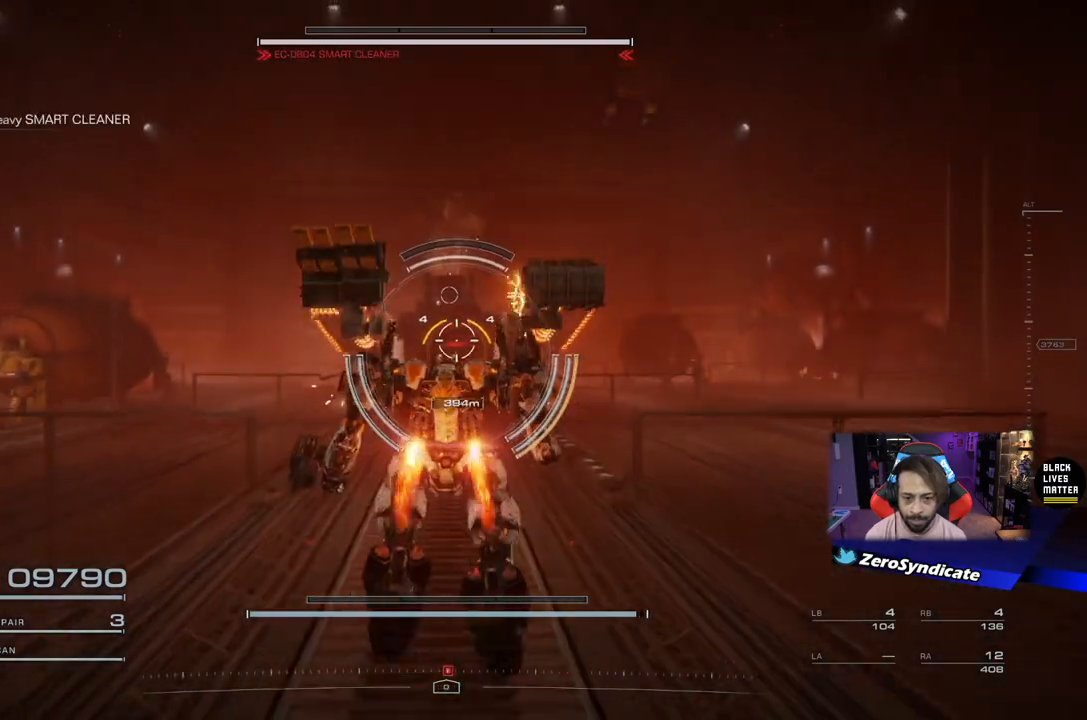
Gameplay with a controller (Xbox layout); each line is a JSON object with the inputs held at the frame after it. "events" lists button and stick changes between this image and that frame as [ms after this image, input, new state], when the widget could be followed in between.
{"buttons": ["L2", "R1"], "left_stick": "up", "right_stick": "center", "events": []}
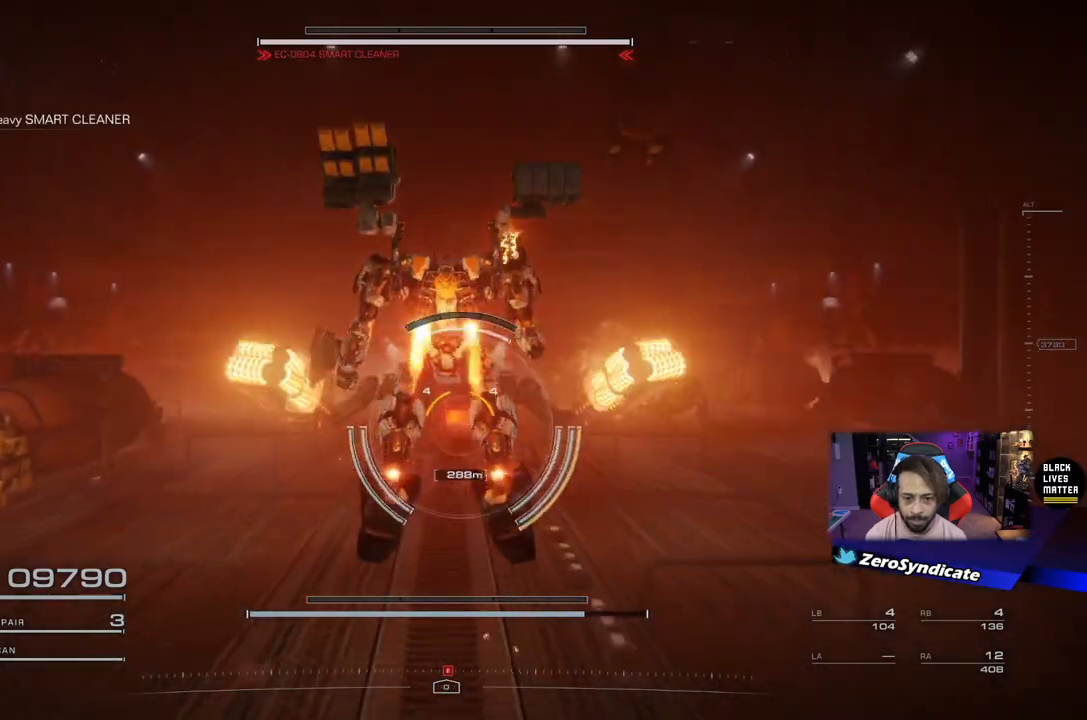
{"buttons": ["L2", "R1"], "left_stick": "up", "right_stick": "center", "events": []}
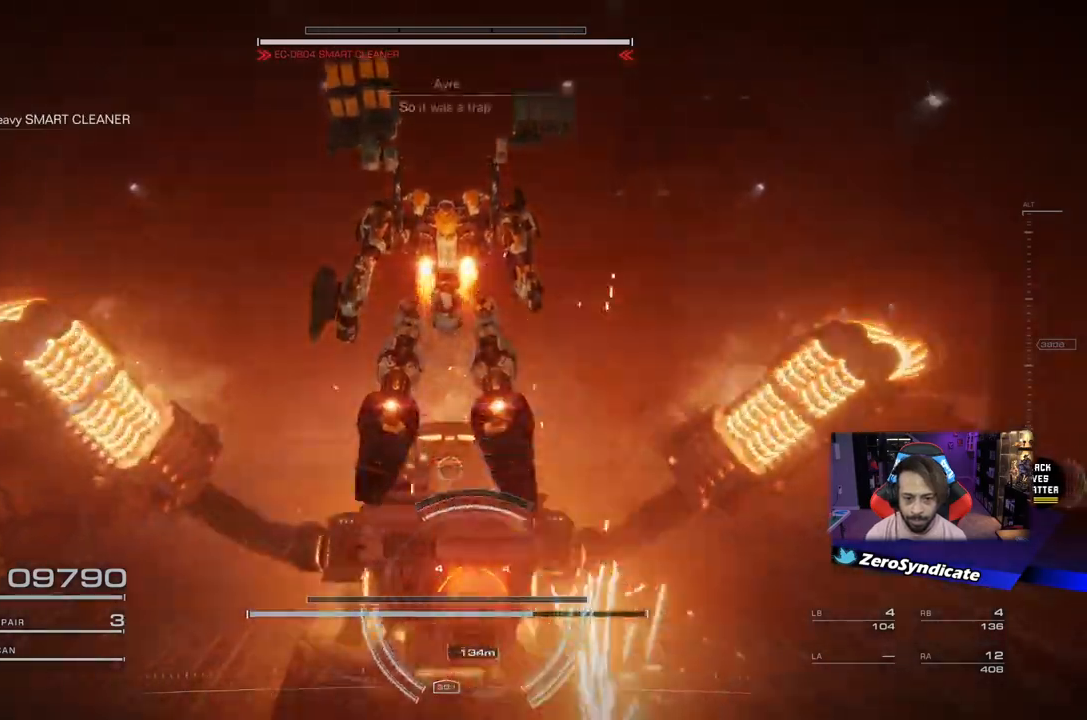
{"buttons": ["R1"], "left_stick": "down-right", "right_stick": "down", "events": [[33, "L2", "up"], [33, "right_stick", "down"], [233, "left_stick", "right"], [317, "left_stick", "down-right"]]}
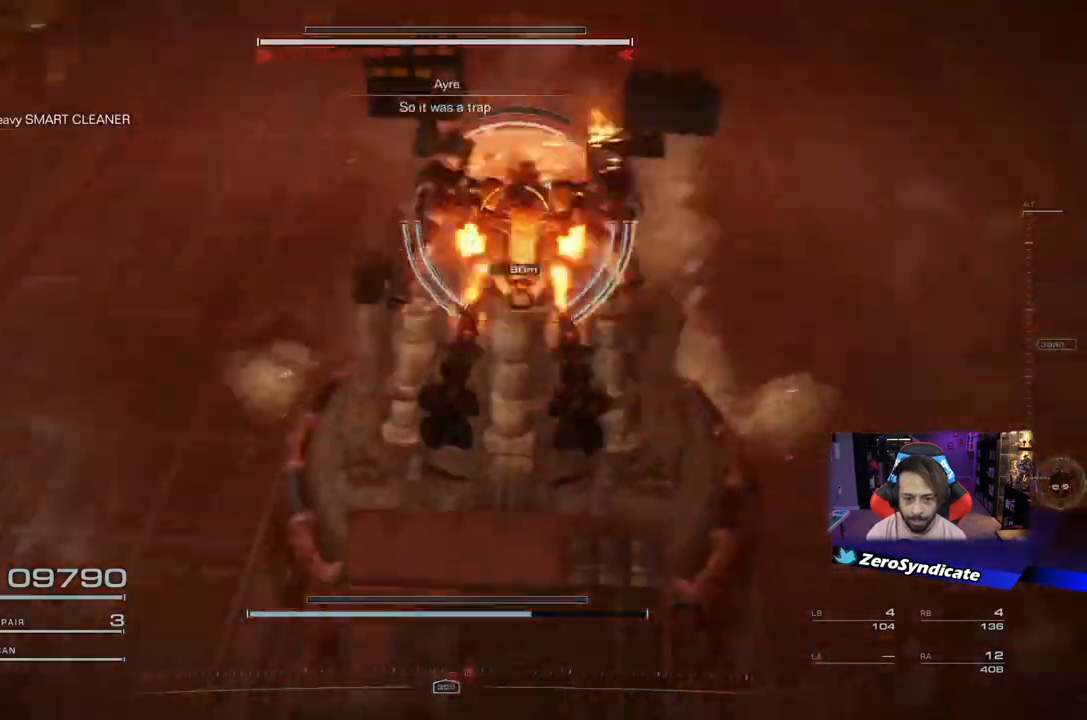
{"buttons": ["R1"], "left_stick": "up-right", "right_stick": "center", "events": [[83, "left_stick", "up-right"], [150, "L2", "down"], [183, "right_stick", "center"], [500, "L2", "up"]]}
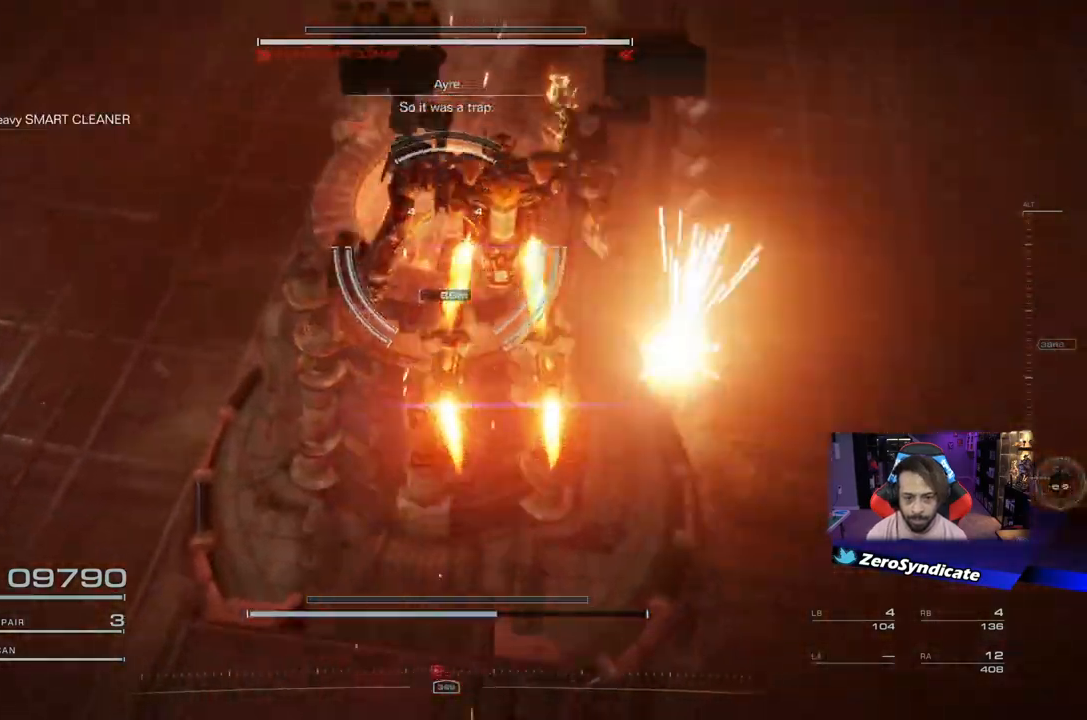
{"buttons": [], "left_stick": "down-right", "right_stick": "down-left", "events": [[100, "R1", "up"], [117, "right_stick", "down-left"], [217, "left_stick", "right"], [367, "left_stick", "down-right"]]}
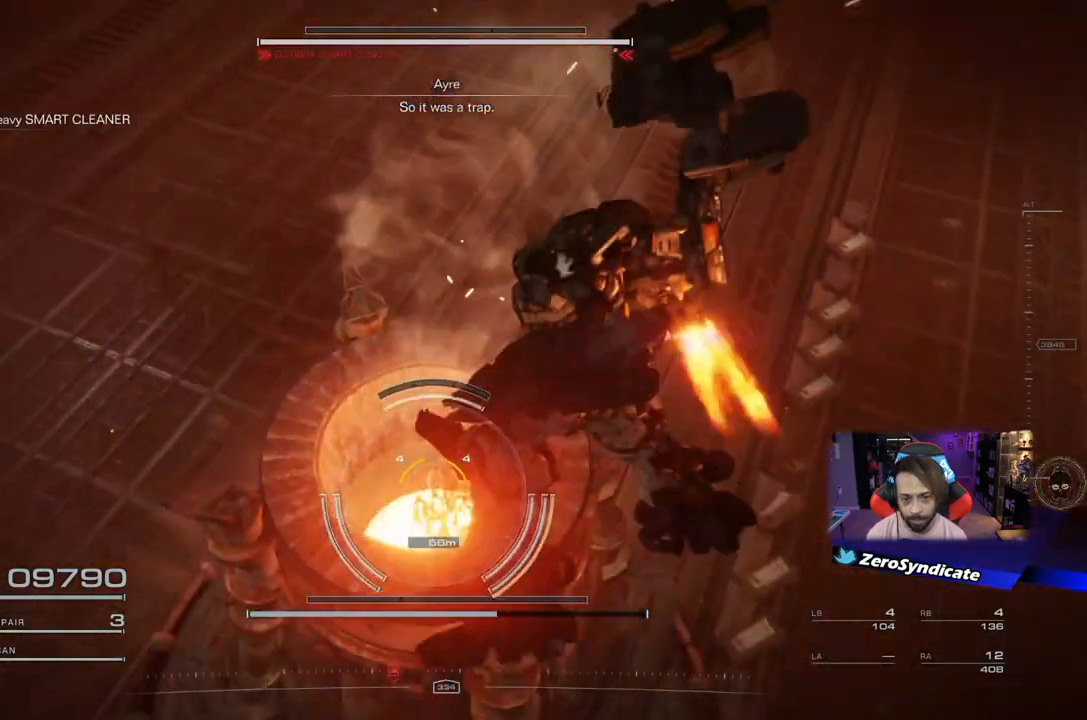
{"buttons": [], "left_stick": "down-right", "right_stick": "down-left", "events": []}
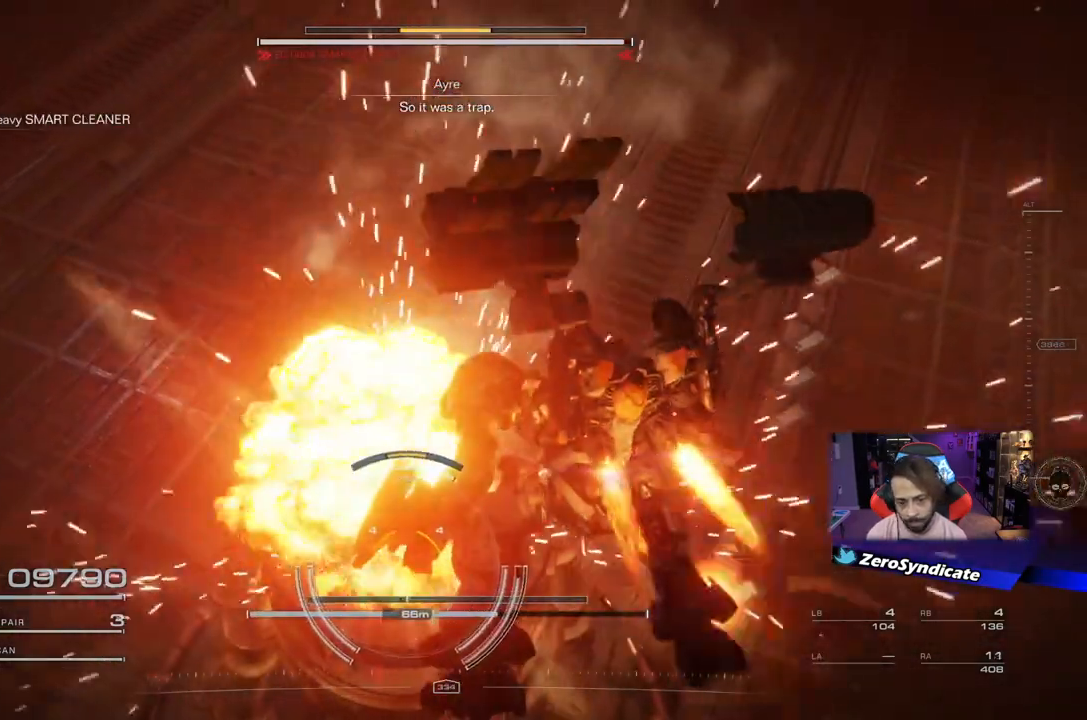
{"buttons": ["R1"], "left_stick": "down-right", "right_stick": "down-left", "events": [[50, "R1", "down"]]}
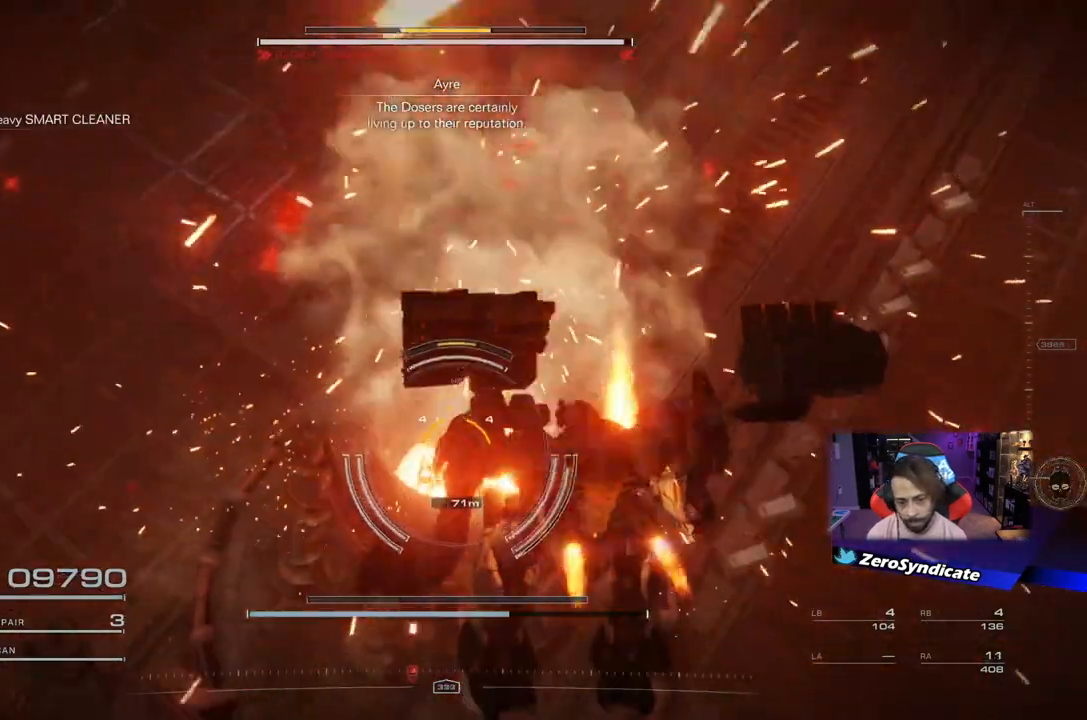
{"buttons": ["L2", "R1"], "left_stick": "down-right", "right_stick": "left", "events": [[317, "L2", "down"], [483, "right_stick", "left"]]}
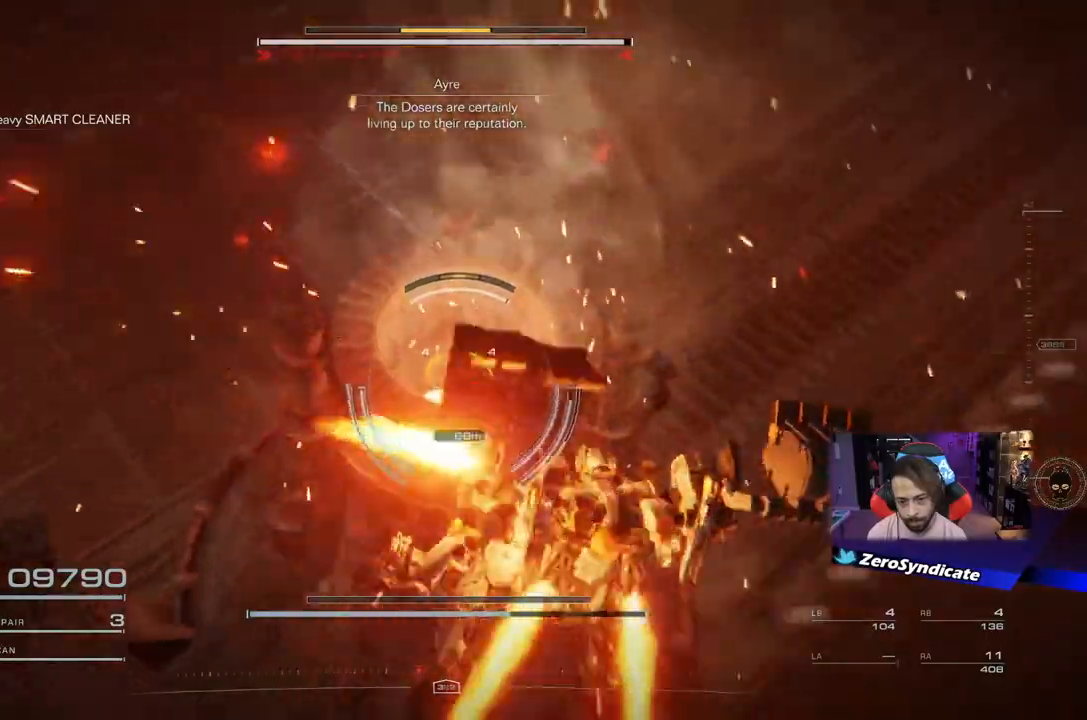
{"buttons": ["L2", "R1"], "left_stick": "down-right", "right_stick": "left", "events": [[67, "left_stick", "up-right"], [317, "X", "down"], [367, "left_stick", "right"], [400, "X", "up"], [467, "left_stick", "down-right"]]}
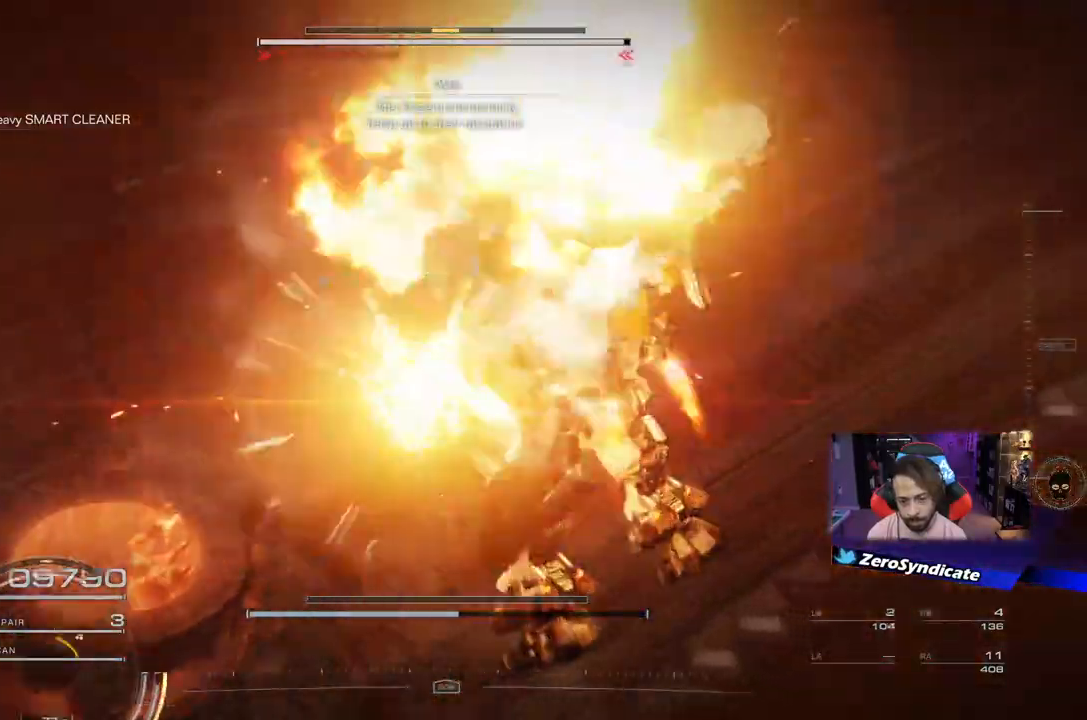
{"buttons": ["R1"], "left_stick": "down-right", "right_stick": "left", "events": [[100, "right_stick", "down-left"], [317, "L2", "up"], [467, "right_stick", "left"]]}
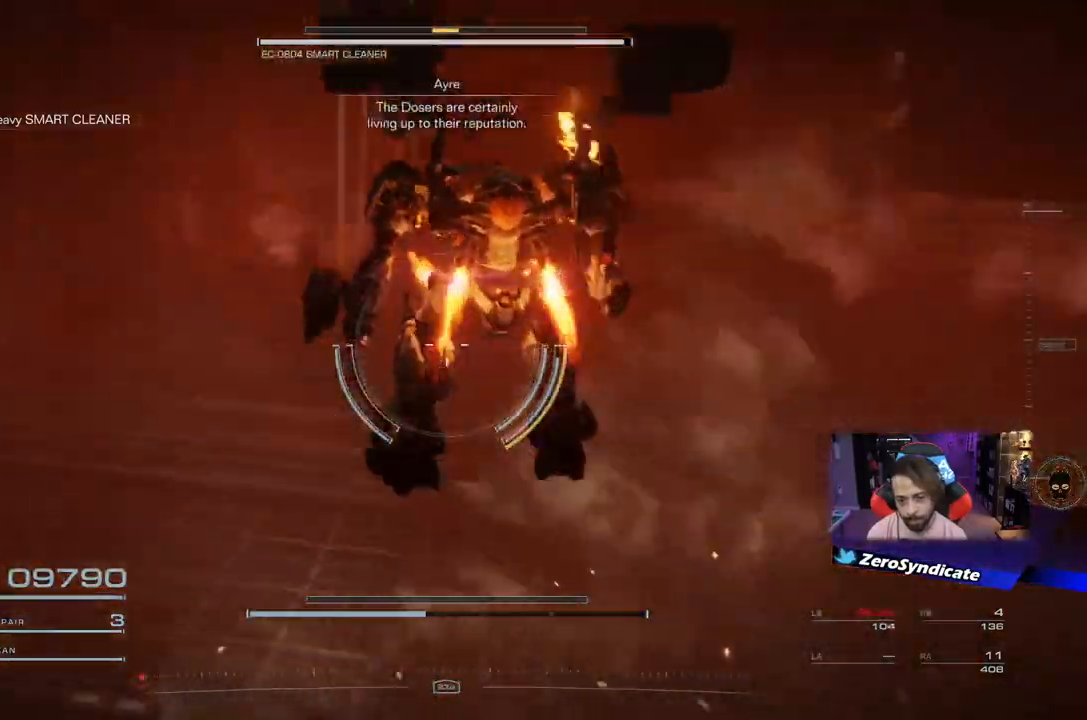
{"buttons": ["R1"], "left_stick": "down-right", "right_stick": "left", "events": []}
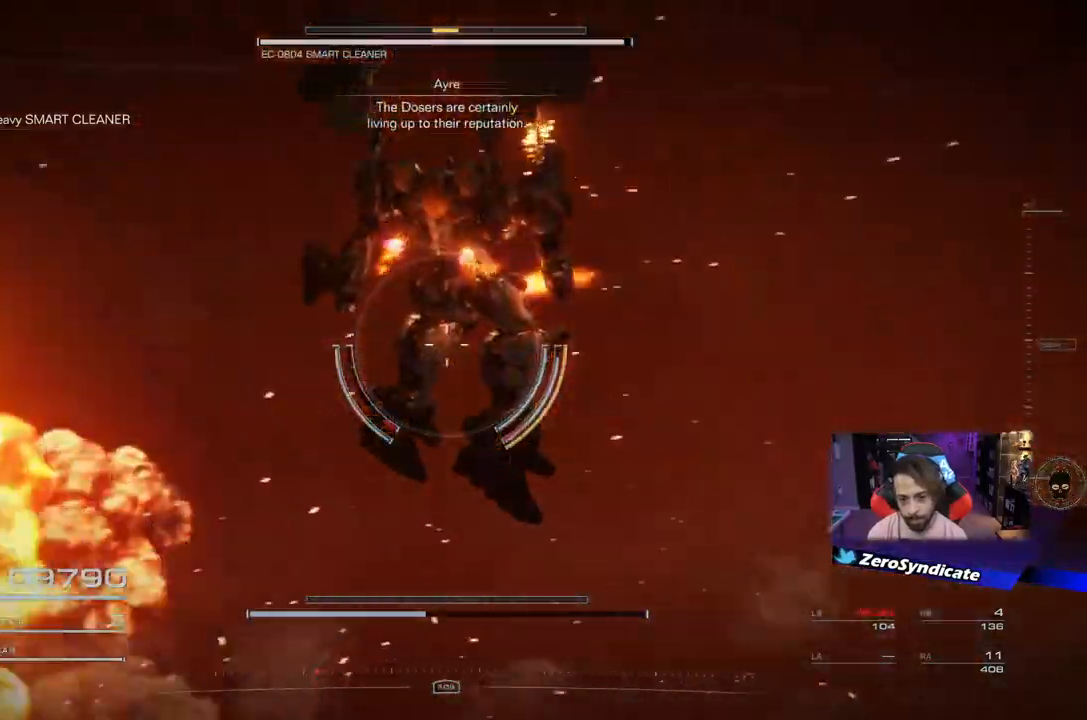
{"buttons": ["R1"], "left_stick": "down-right", "right_stick": "left", "events": []}
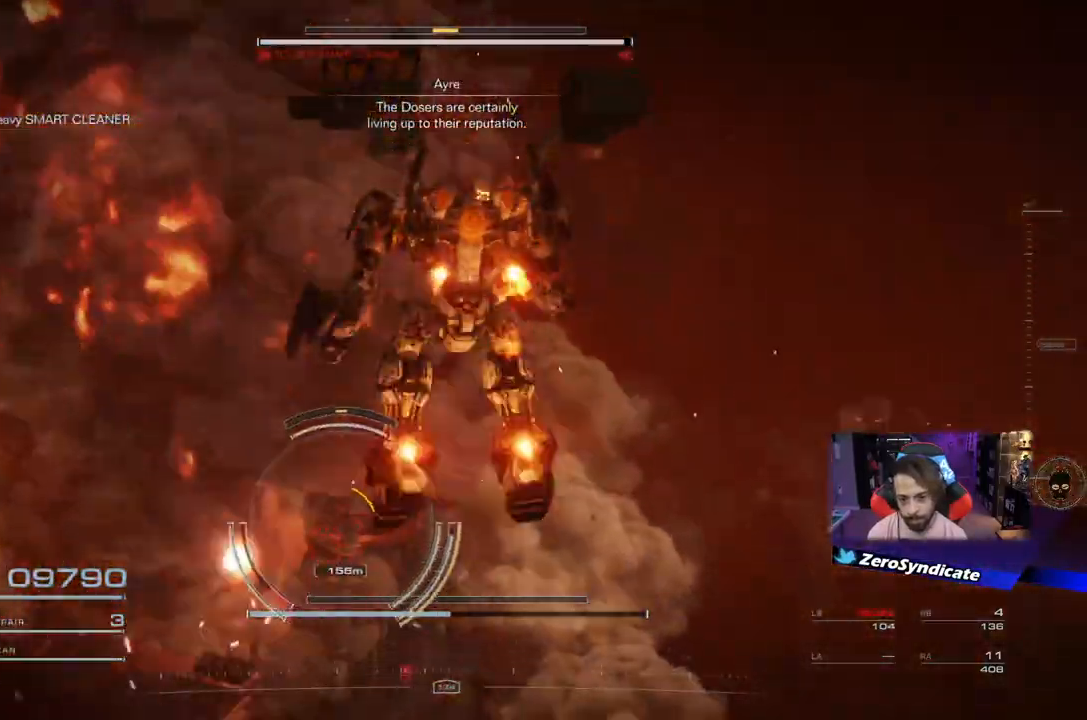
{"buttons": ["L2", "R1"], "left_stick": "up-right", "right_stick": "left", "events": [[217, "L2", "down"], [400, "left_stick", "up-right"]]}
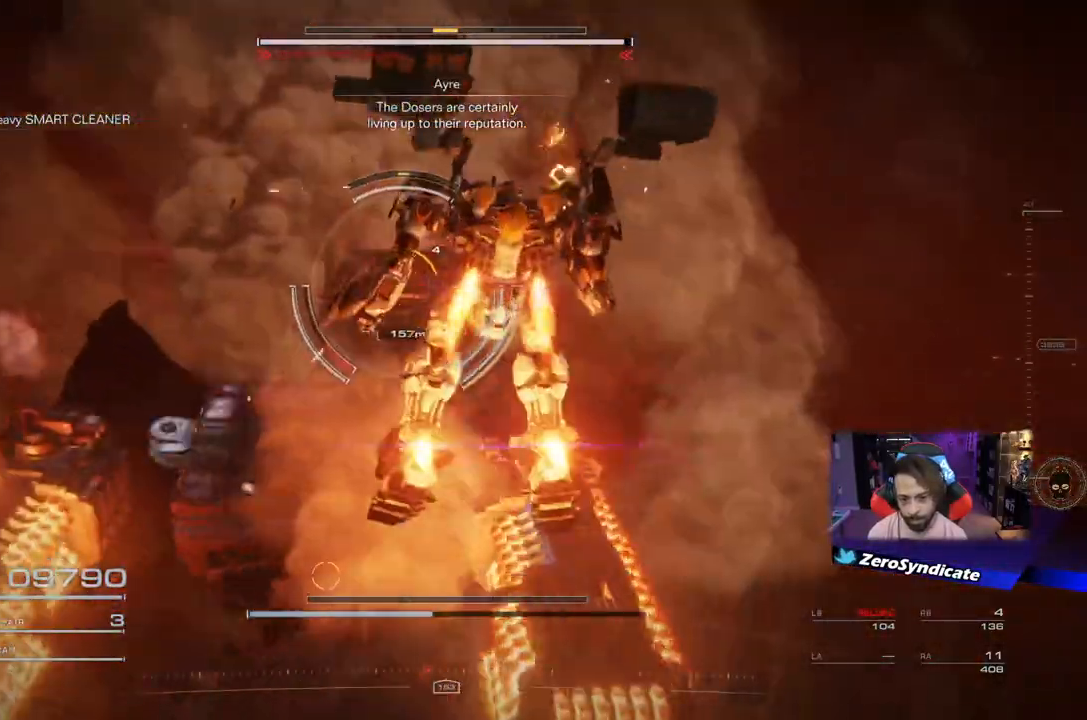
{"buttons": ["L2", "R1"], "left_stick": "up-right", "right_stick": "center", "events": [[133, "right_stick", "center"]]}
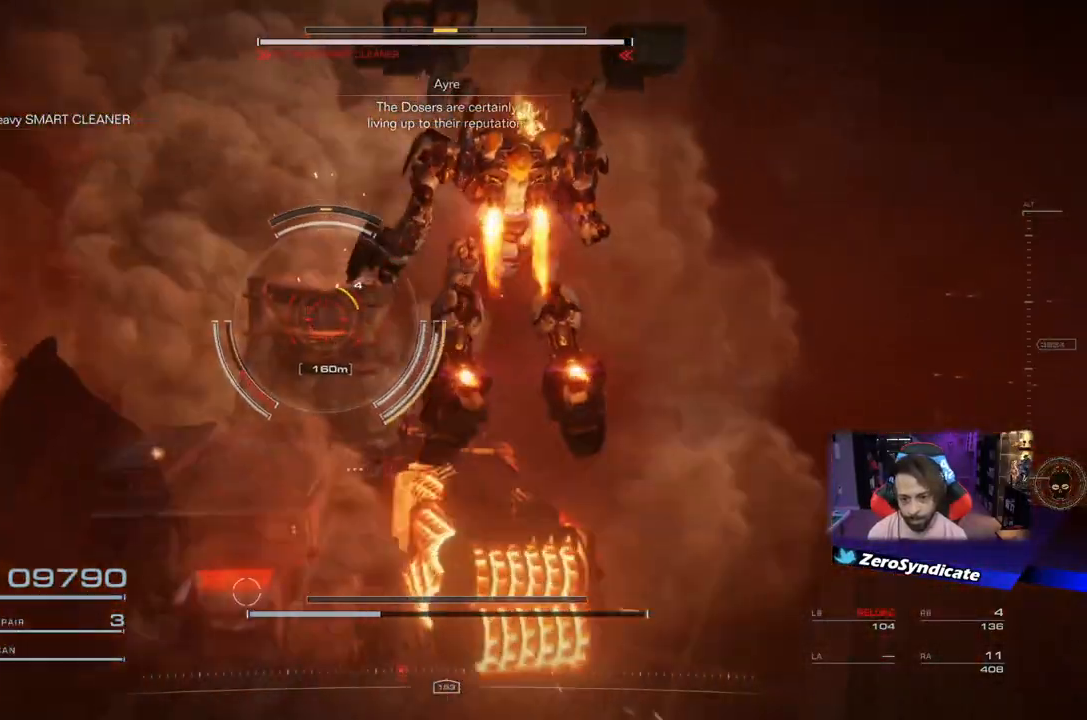
{"buttons": ["R1"], "left_stick": "up-right", "right_stick": "center", "events": [[17, "right_stick", "left"], [433, "L2", "up"], [483, "right_stick", "center"]]}
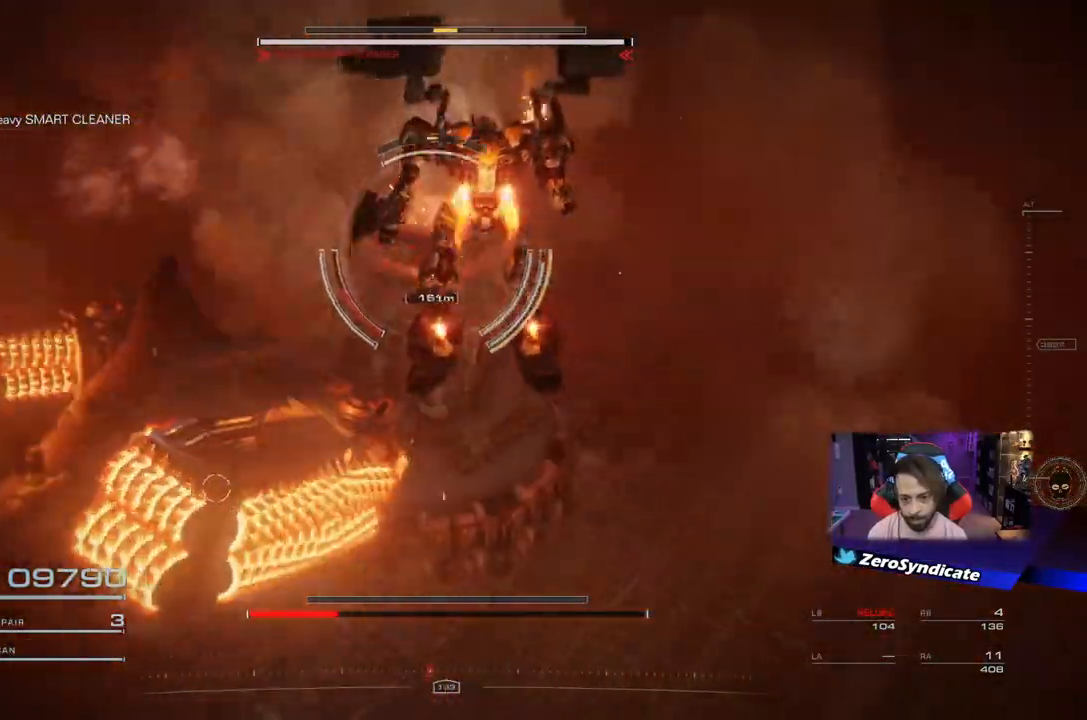
{"buttons": ["L2", "R1"], "left_stick": "up-right", "right_stick": "center", "events": [[483, "L2", "down"]]}
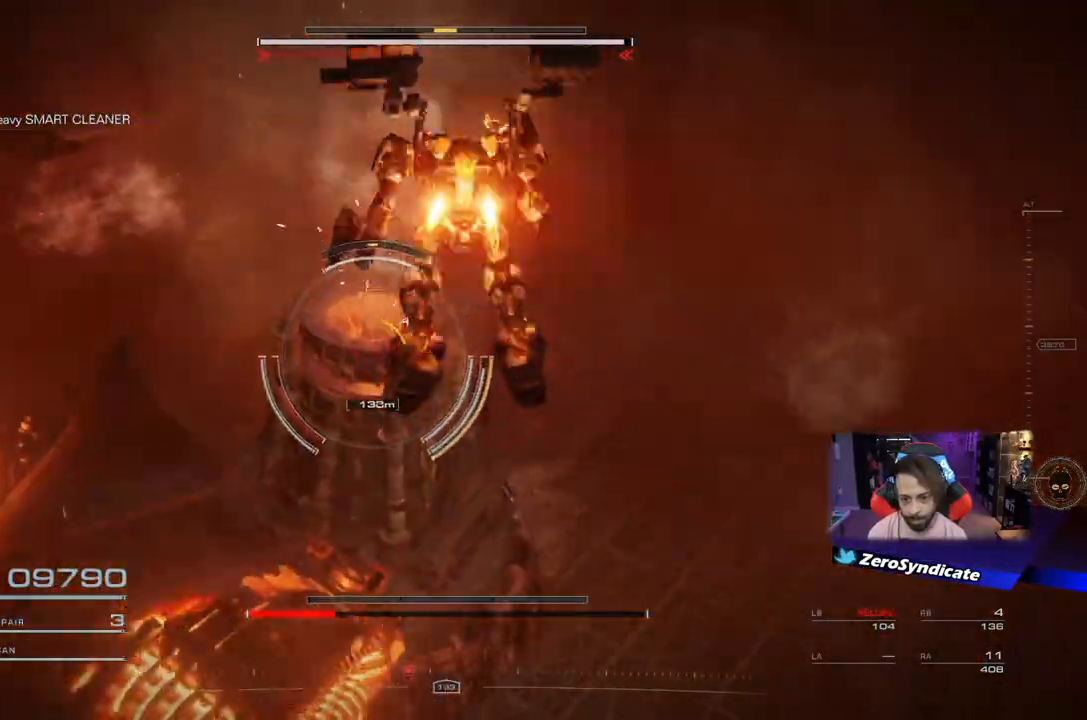
{"buttons": [], "left_stick": "right", "right_stick": "center", "events": [[150, "right_stick", "down-left"], [167, "L2", "up"], [200, "R1", "up"], [233, "left_stick", "up"], [333, "left_stick", "right"], [450, "right_stick", "center"]]}
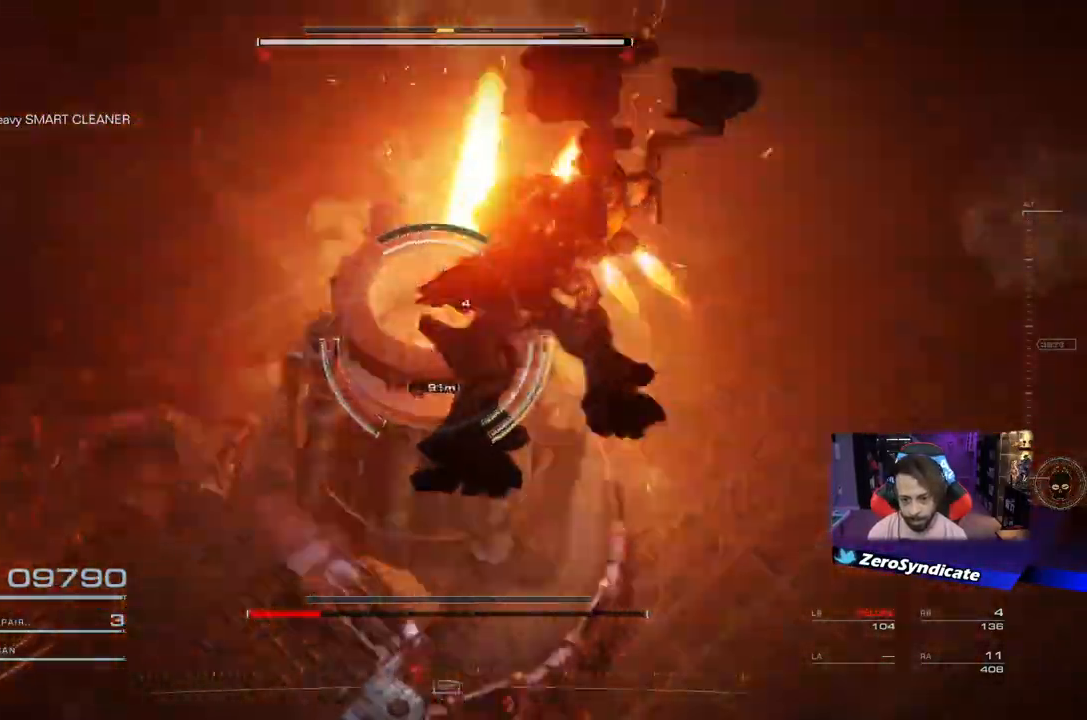
{"buttons": [], "left_stick": "down-right", "right_stick": "down", "events": [[117, "left_stick", "down-right"], [300, "right_stick", "down"]]}
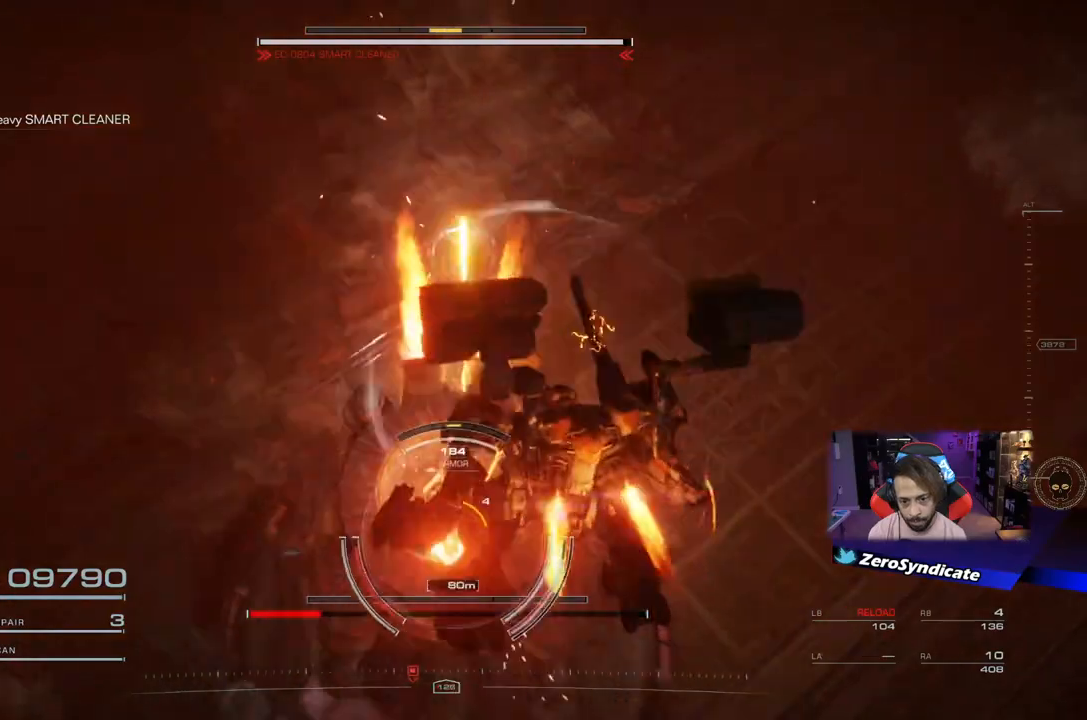
{"buttons": [], "left_stick": "up-left", "right_stick": "center", "events": [[50, "left_stick", "down"], [50, "right_stick", "center"], [200, "left_stick", "center"], [417, "left_stick", "up-left"]]}
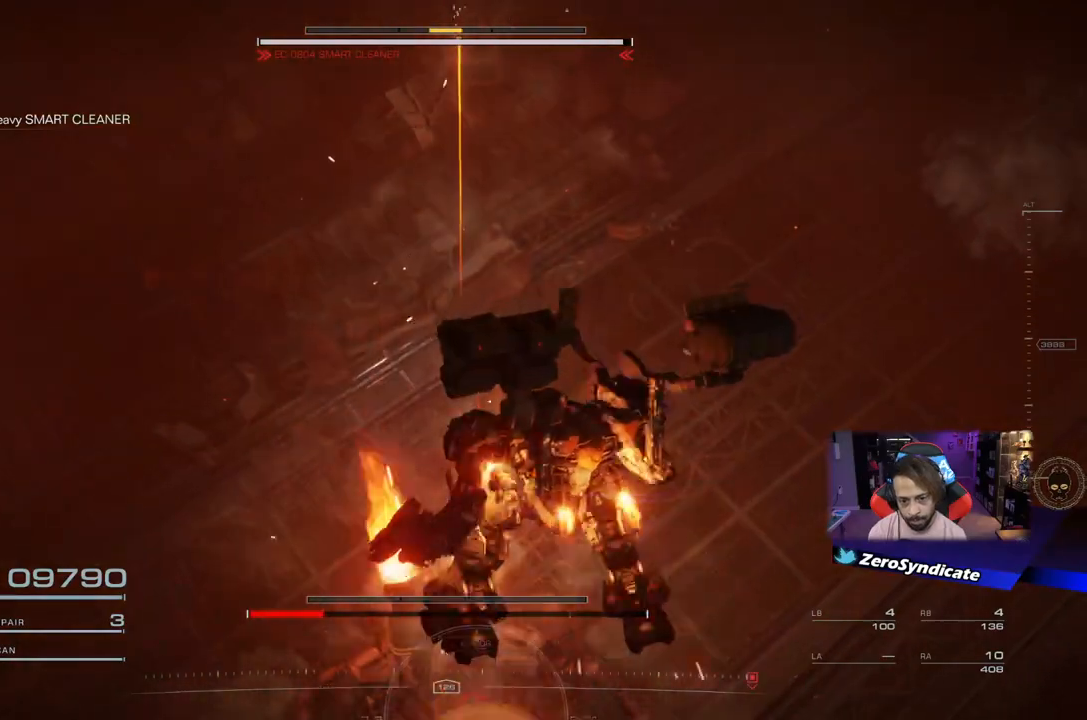
{"buttons": [], "left_stick": "left", "right_stick": "right", "events": [[50, "right_stick", "right"], [433, "left_stick", "left"]]}
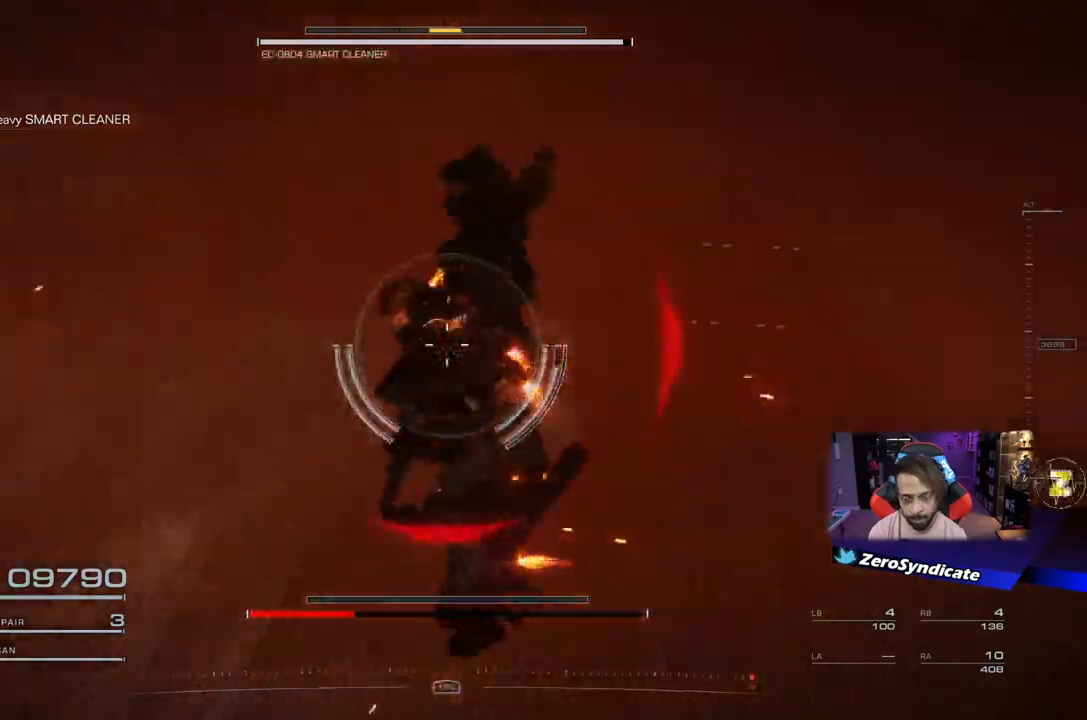
{"buttons": [], "left_stick": "left", "right_stick": "right", "events": []}
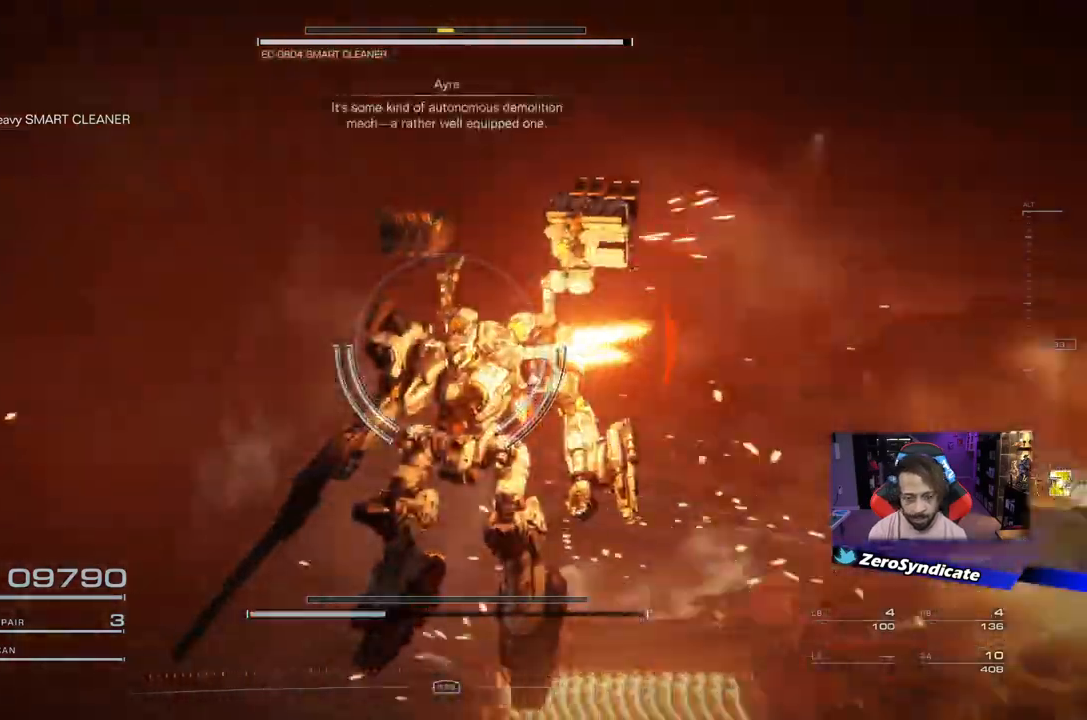
{"buttons": ["L2", "R1"], "left_stick": "down-right", "right_stick": "right", "events": [[67, "left_stick", "down-left"], [100, "R1", "down"], [200, "L2", "down"], [233, "left_stick", "down"], [383, "left_stick", "down-right"]]}
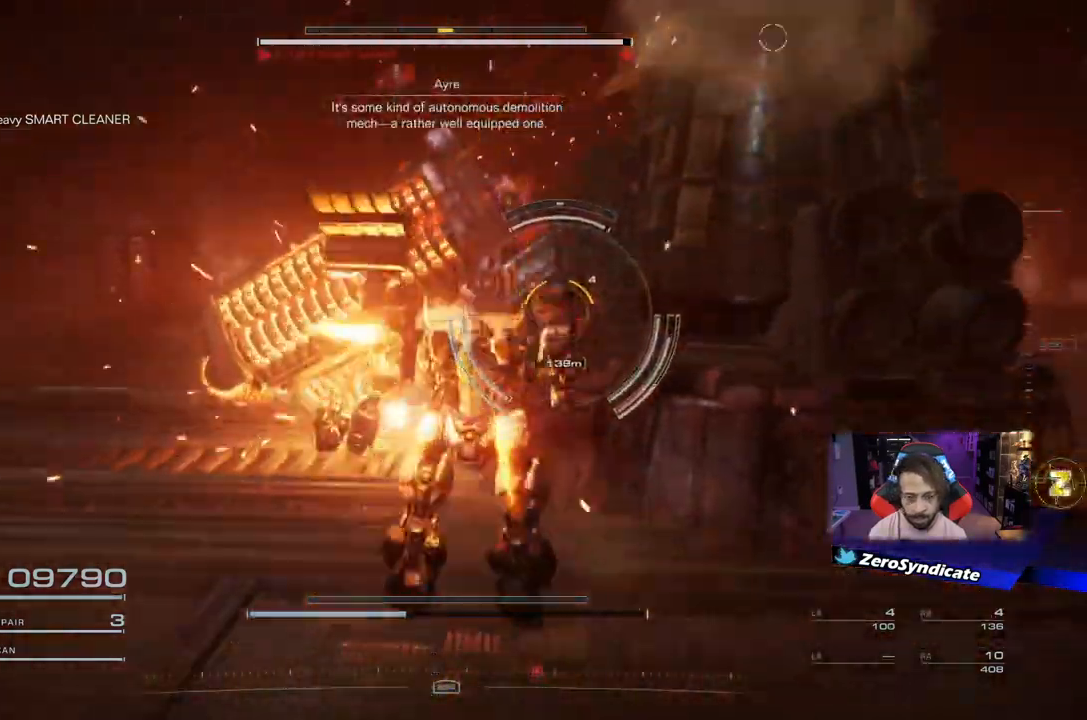
{"buttons": ["R1"], "left_stick": "down-right", "right_stick": "center", "events": [[117, "L2", "up"], [117, "R2", "down"], [117, "right_stick", "up-right"], [217, "R2", "up"], [367, "right_stick", "center"]]}
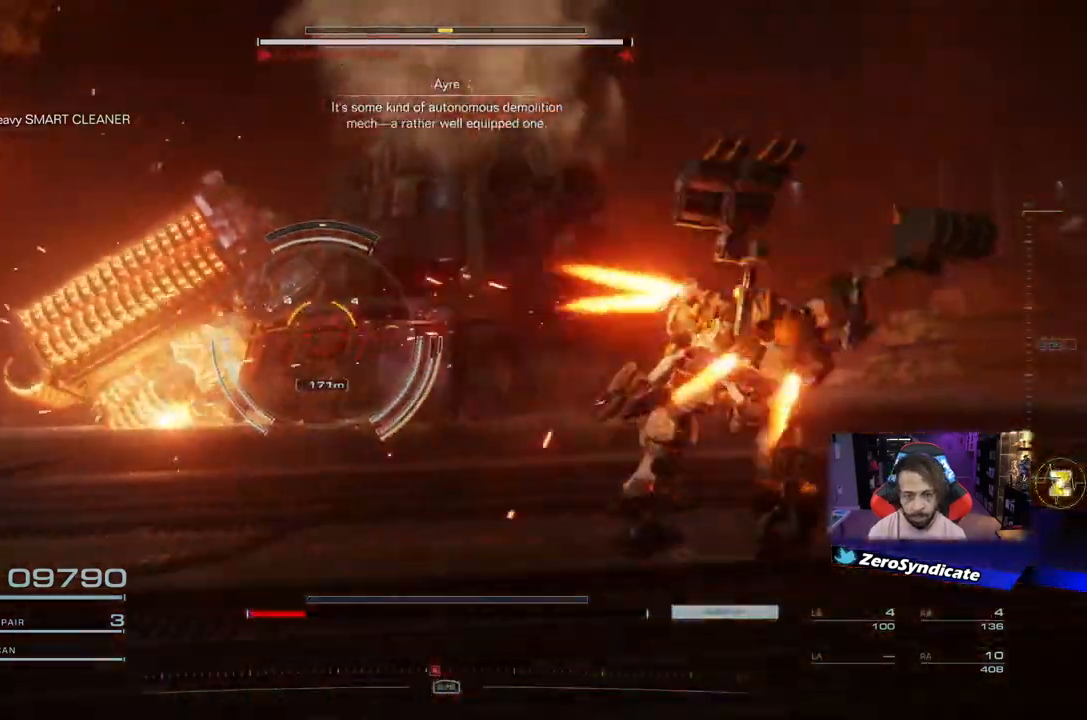
{"buttons": ["R1"], "left_stick": "down-right", "right_stick": "center", "events": []}
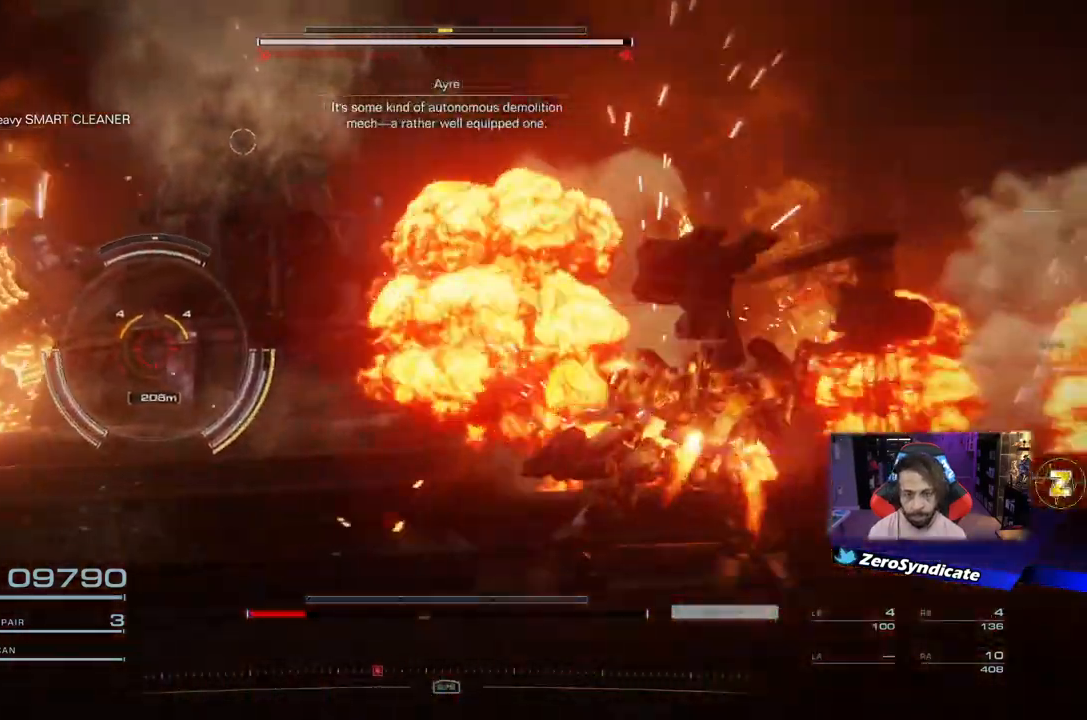
{"buttons": ["R1"], "left_stick": "down-right", "right_stick": "center", "events": []}
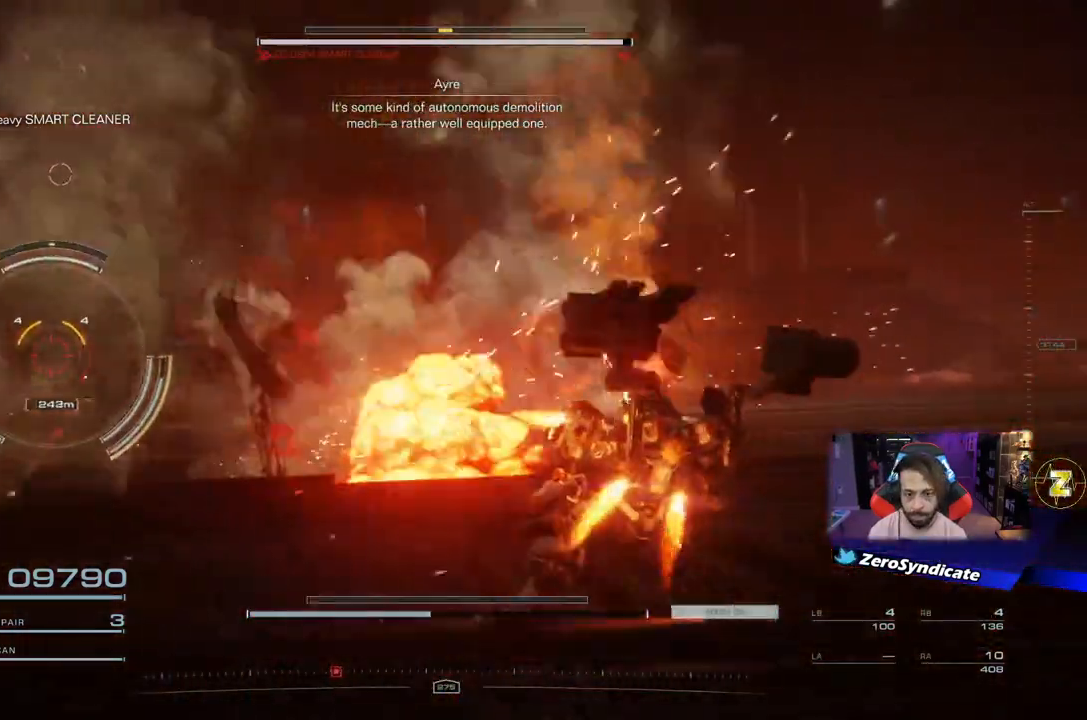
{"buttons": ["L2", "R1"], "left_stick": "up-right", "right_stick": "left", "events": [[167, "L2", "down"], [167, "left_stick", "right"], [300, "left_stick", "up-right"], [400, "right_stick", "left"]]}
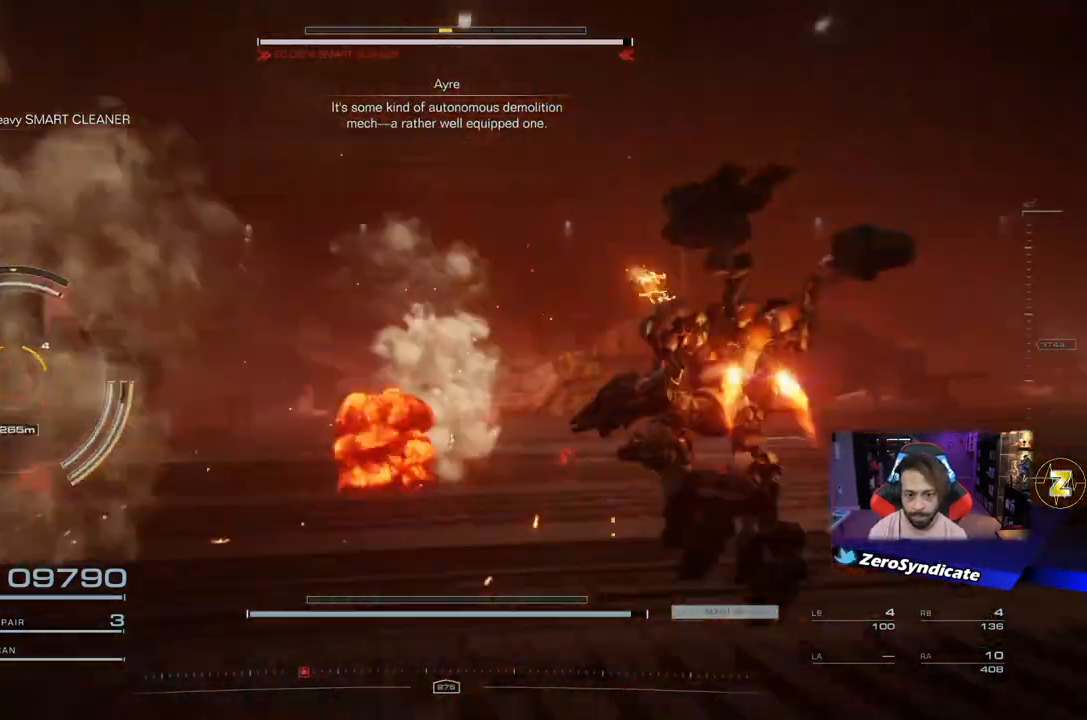
{"buttons": ["L2", "R1"], "left_stick": "up", "right_stick": "left", "events": [[300, "left_stick", "up"]]}
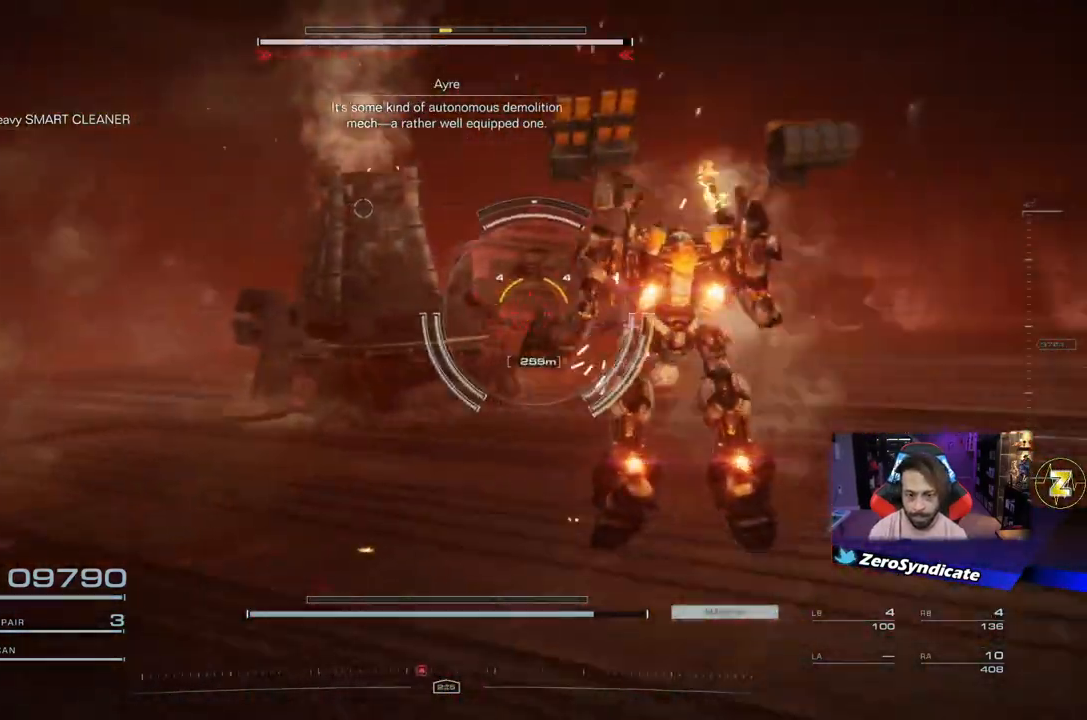
{"buttons": ["L2", "R1"], "left_stick": "up", "right_stick": "down-left", "events": [[17, "right_stick", "center"], [367, "right_stick", "down-left"]]}
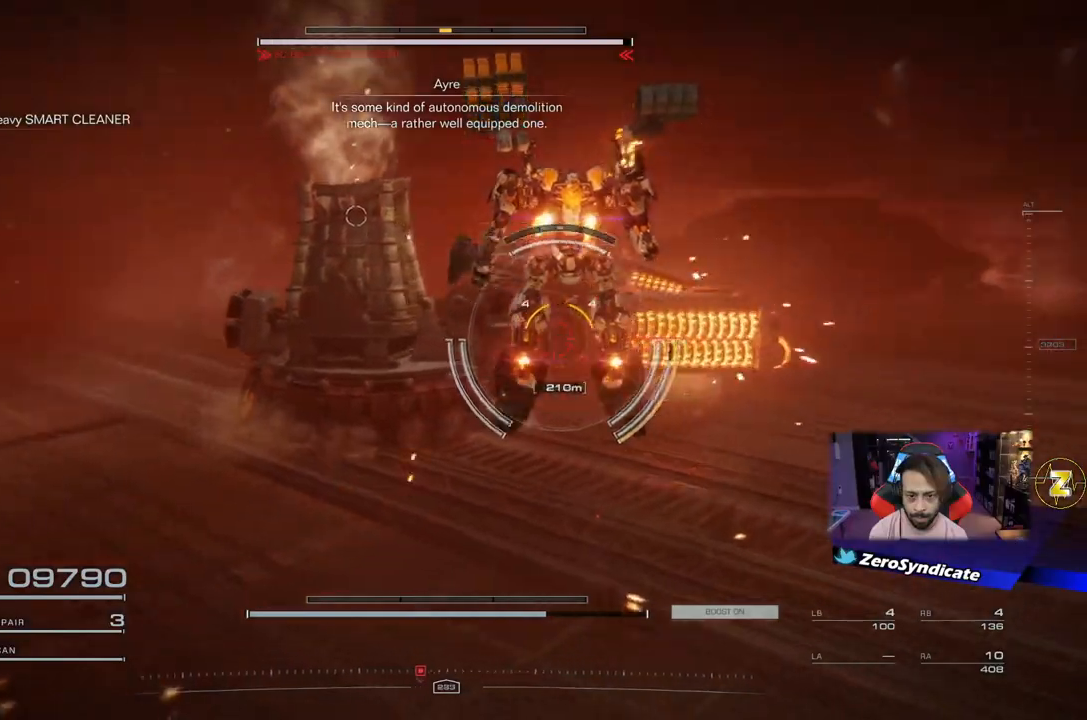
{"buttons": ["L2", "R1"], "left_stick": "up", "right_stick": "left", "events": [[200, "right_stick", "left"]]}
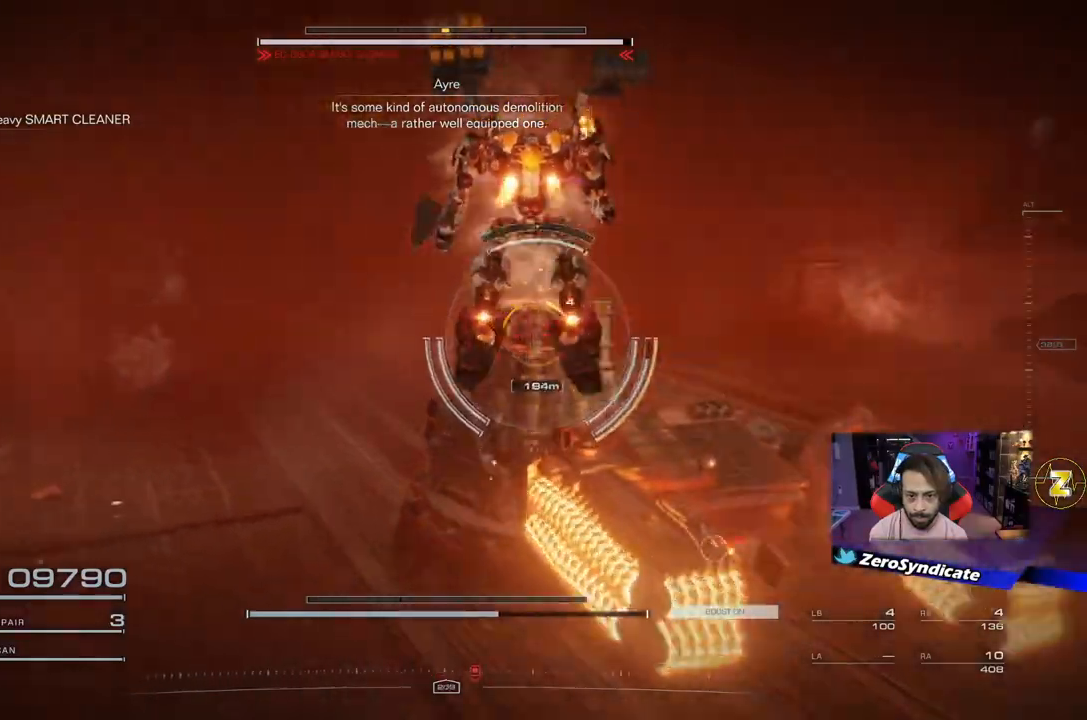
{"buttons": ["R1"], "left_stick": "up-right", "right_stick": "center", "events": [[83, "right_stick", "down-left"], [167, "left_stick", "up-right"], [217, "right_stick", "down"], [300, "L2", "up"], [350, "right_stick", "center"]]}